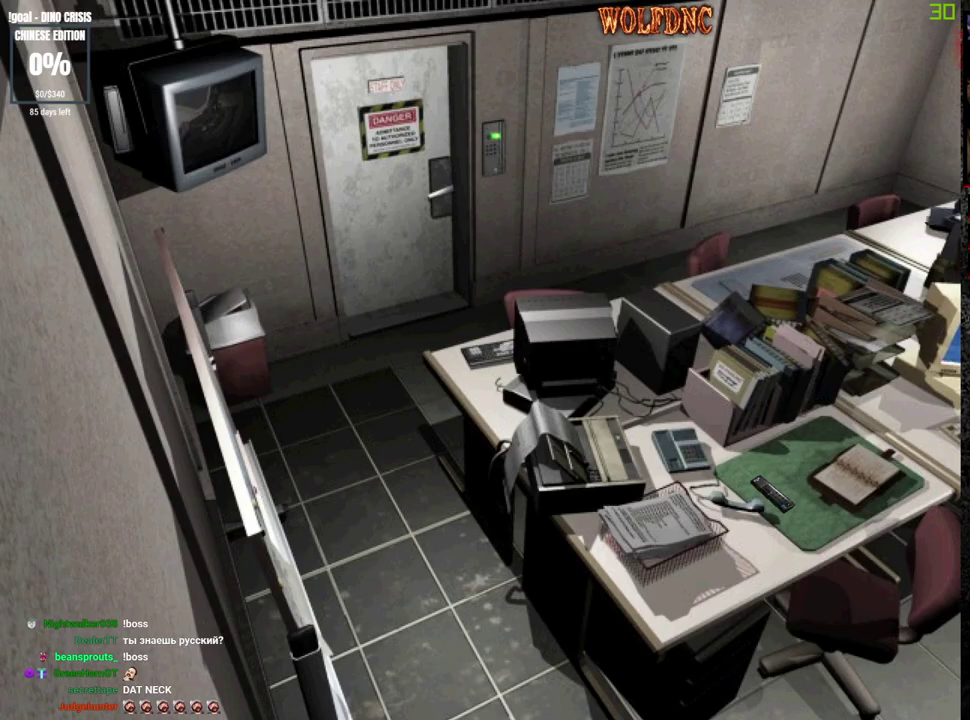
Gameplay with a controller (PlayStation layout); each line is a JSON object with the inputs held at the frame after it. "events" lists button and stick changes between this image and that frame as [ms after this image, input, new state], when the widget could be followed in between. Not read: L3 R3.
{"buttons": [], "events": [[100, "CROSS", "down"], [200, "CROSS", "up"], [250, "CROSS", "down"], [333, "CROSS", "up"], [383, "CROSS", "down"], [483, "CROSS", "up"]]}
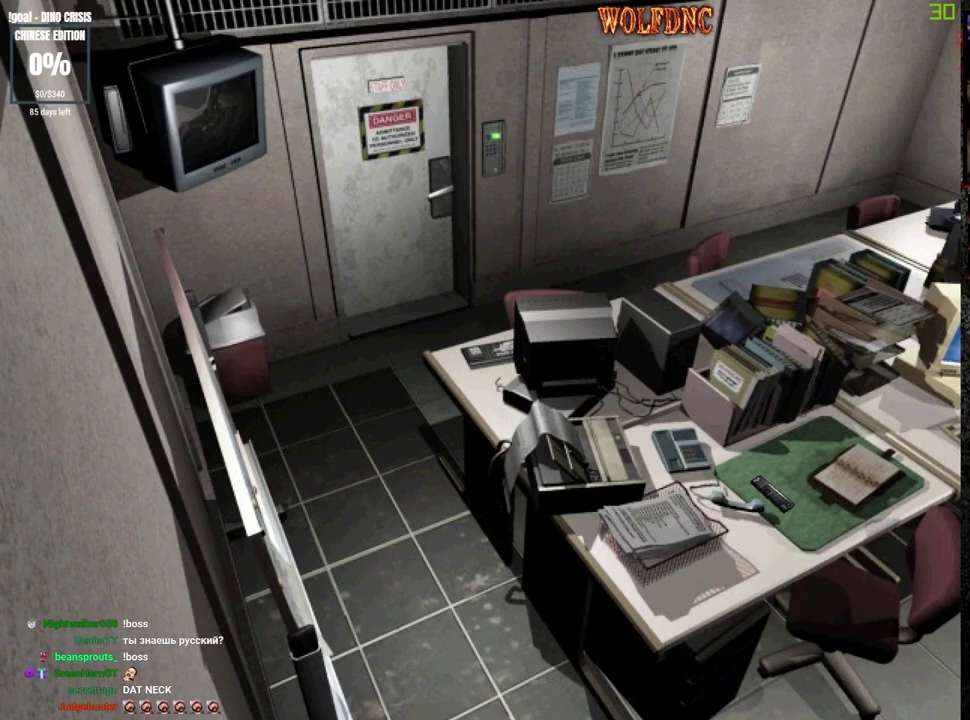
{"buttons": [], "events": [[33, "CROSS", "down"], [117, "CROSS", "up"], [167, "CROSS", "down"], [217, "CROSS", "up"], [300, "CROSS", "down"], [350, "CROSS", "up"]]}
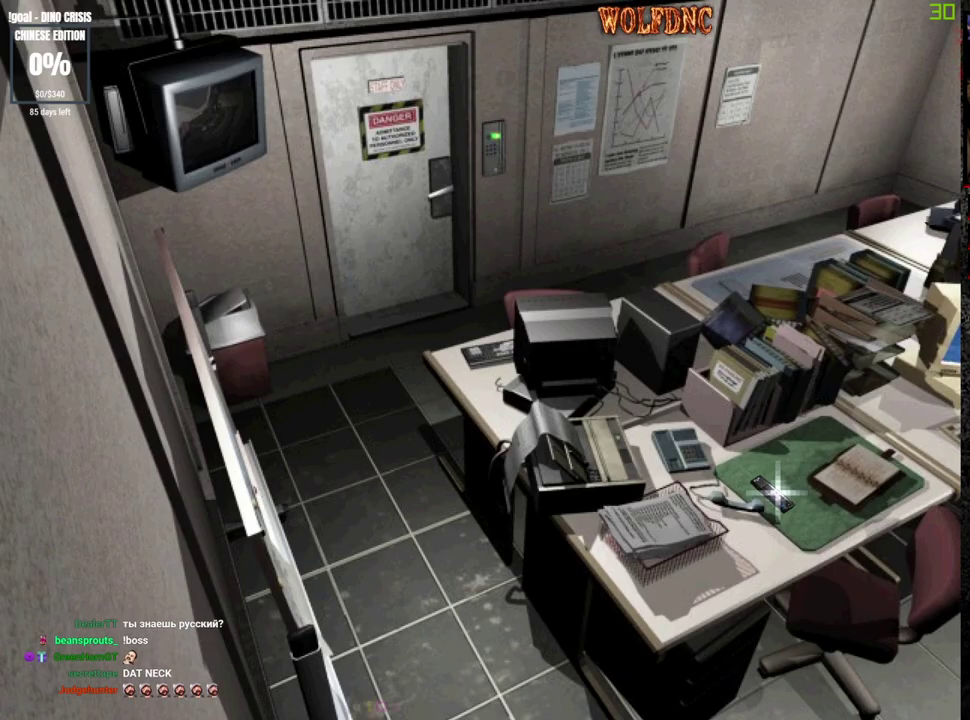
{"buttons": ["DPAD_LEFT"], "events": [[183, "DPAD_LEFT", "down"]]}
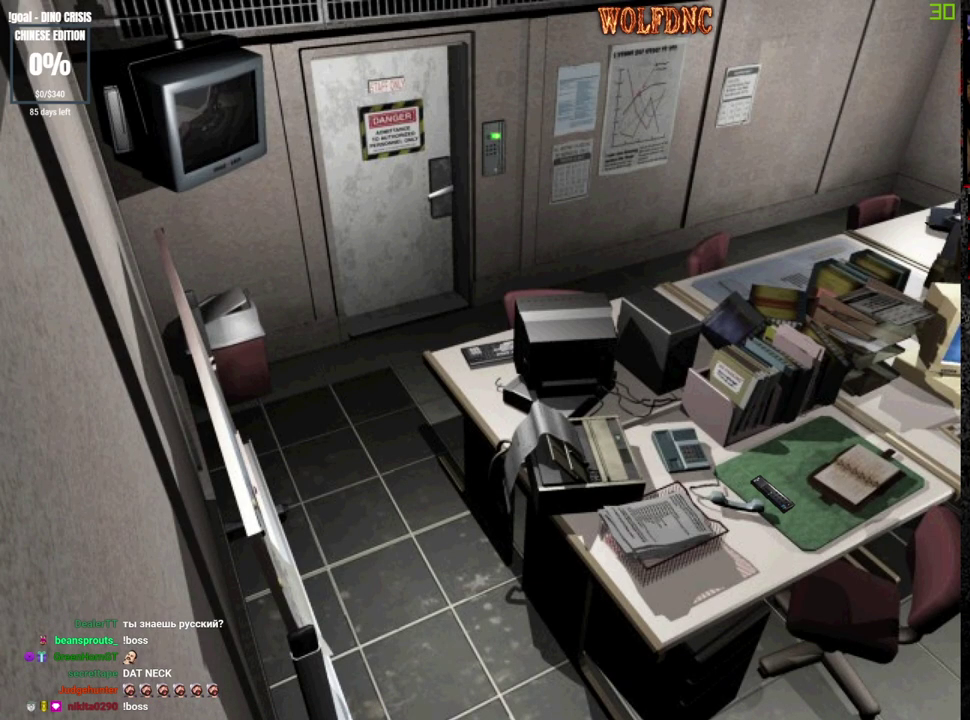
{"buttons": ["DPAD_LEFT"], "events": []}
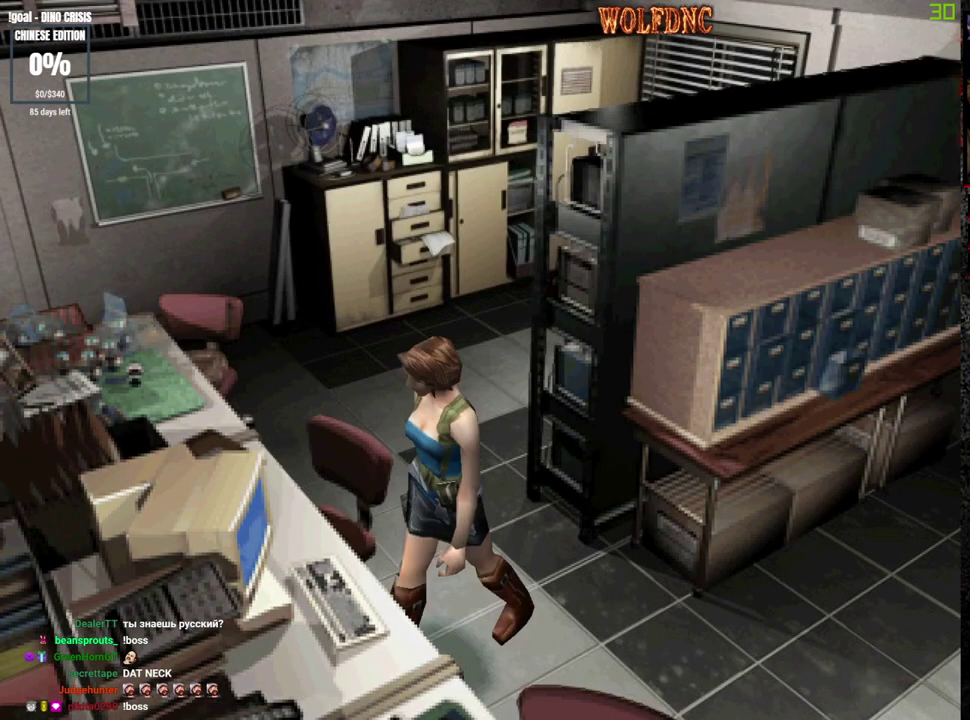
{"buttons": ["SQUARE", "DPAD_UP", "DPAD_LEFT"], "events": [[167, "DPAD_UP", "down"], [217, "SQUARE", "down"]]}
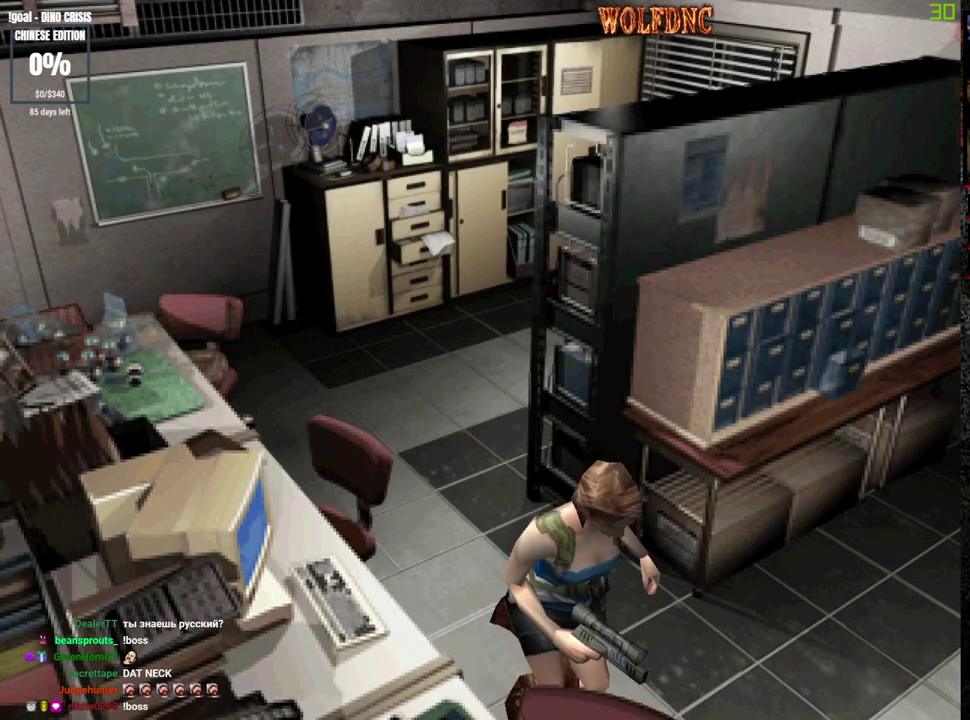
{"buttons": ["SQUARE", "DPAD_UP", "DPAD_RIGHT"], "events": [[33, "DPAD_LEFT", "up"], [83, "DPAD_RIGHT", "down"], [317, "DPAD_RIGHT", "up"], [417, "DPAD_RIGHT", "down"]]}
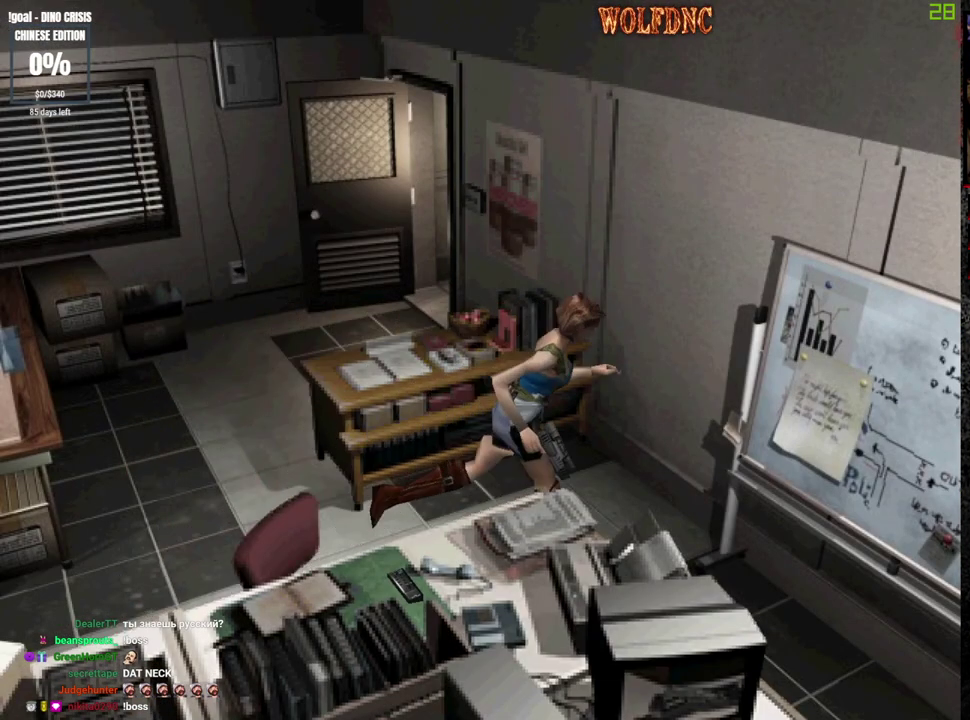
{"buttons": ["SQUARE", "DPAD_UP"], "events": [[483, "DPAD_RIGHT", "up"]]}
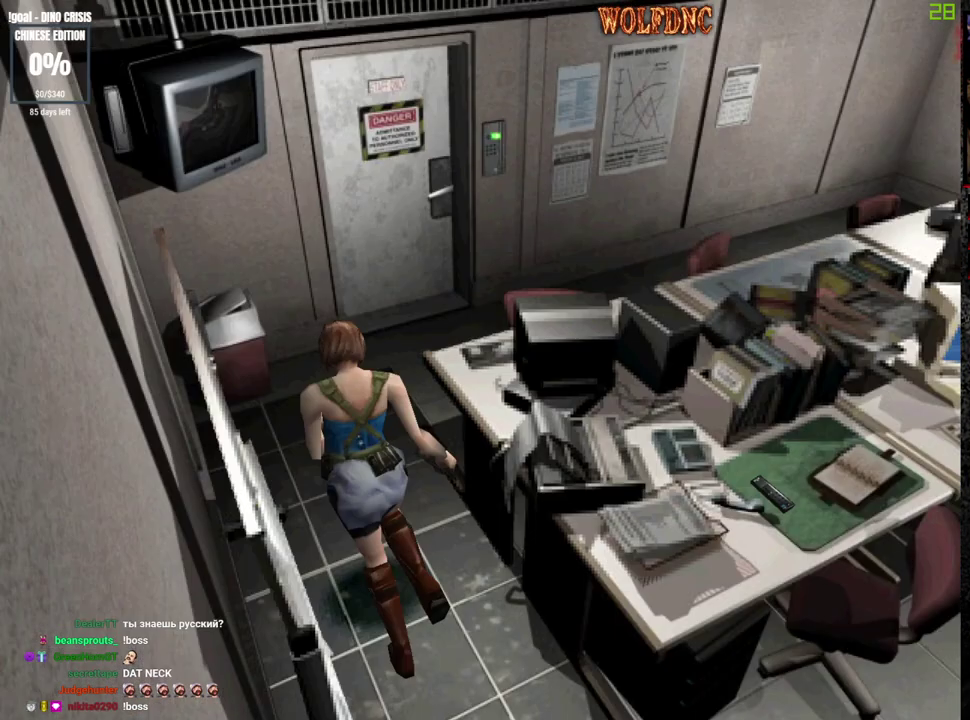
{"buttons": ["CROSS", "SQUARE", "DPAD_UP"], "events": [[167, "CROSS", "down"], [217, "DPAD_RIGHT", "down"], [350, "DPAD_RIGHT", "up"]]}
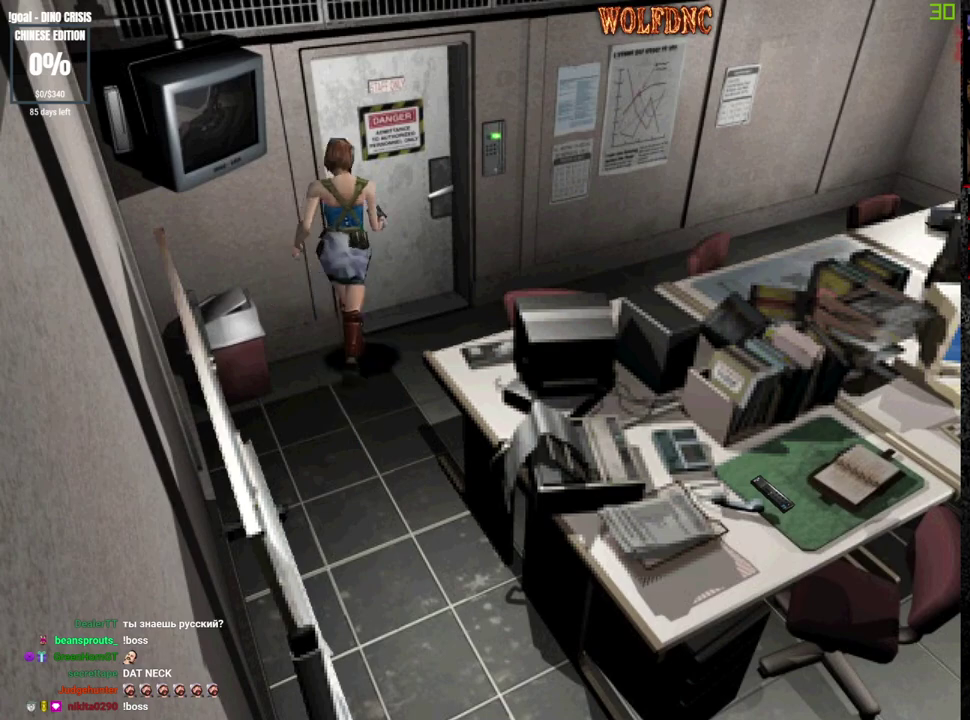
{"buttons": ["DPAD_UP", "DPAD_RIGHT"], "events": [[83, "DPAD_RIGHT", "down"], [317, "CROSS", "up"], [467, "SQUARE", "up"]]}
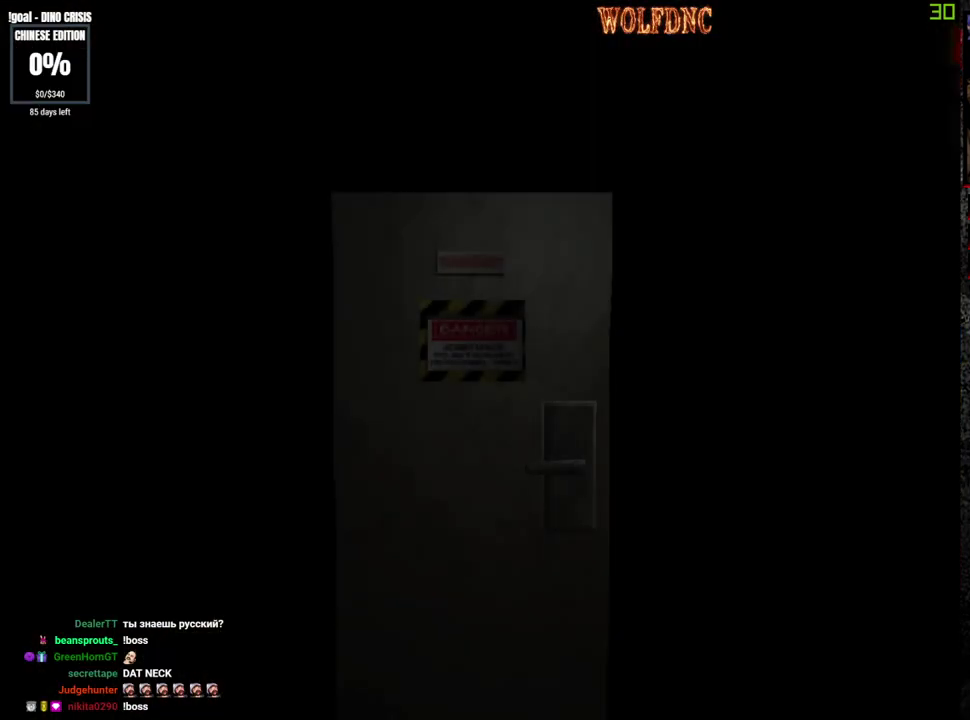
{"buttons": ["DPAD_UP", "DPAD_RIGHT"], "events": []}
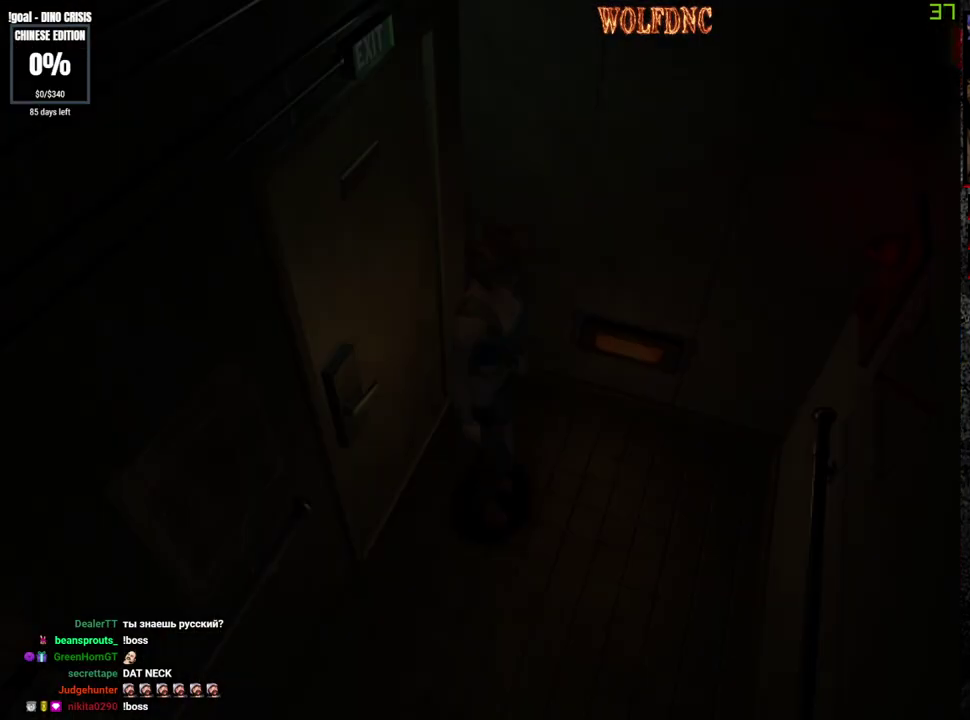
{"buttons": ["SQUARE", "DPAD_UP", "DPAD_RIGHT"], "events": [[33, "SQUARE", "down"]]}
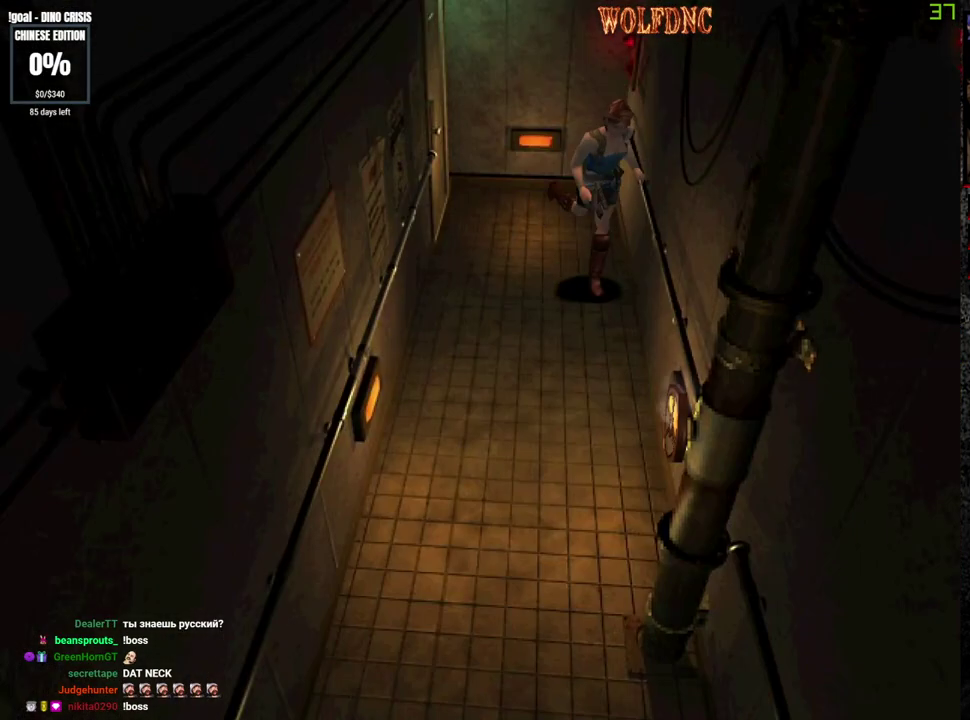
{"buttons": ["SQUARE", "DPAD_UP"], "events": [[133, "DPAD_RIGHT", "up"]]}
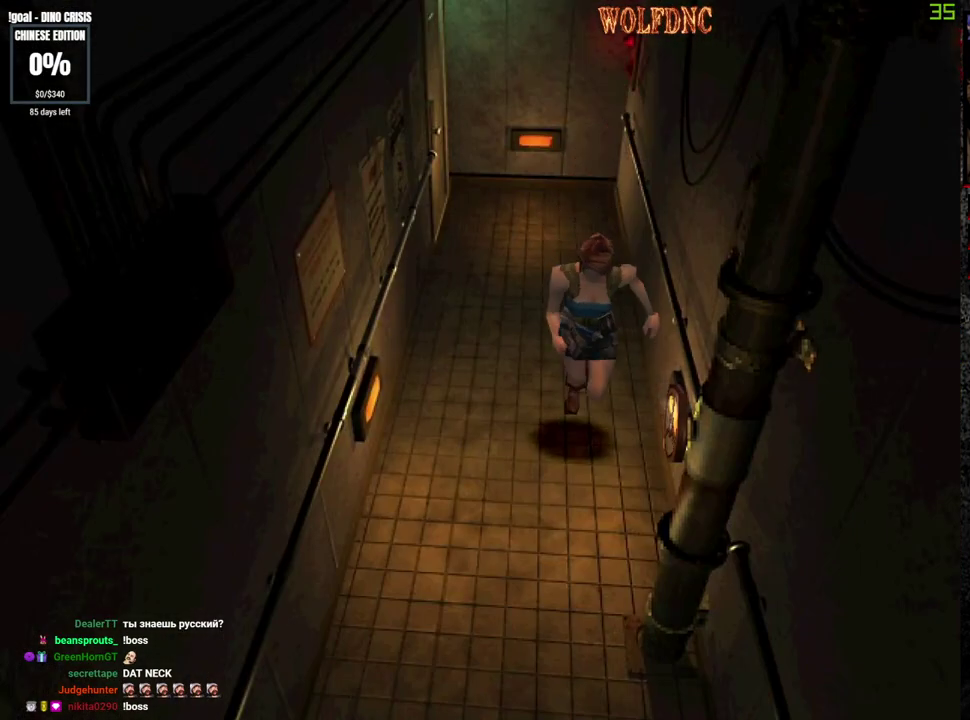
{"buttons": ["SQUARE", "DPAD_UP"], "events": []}
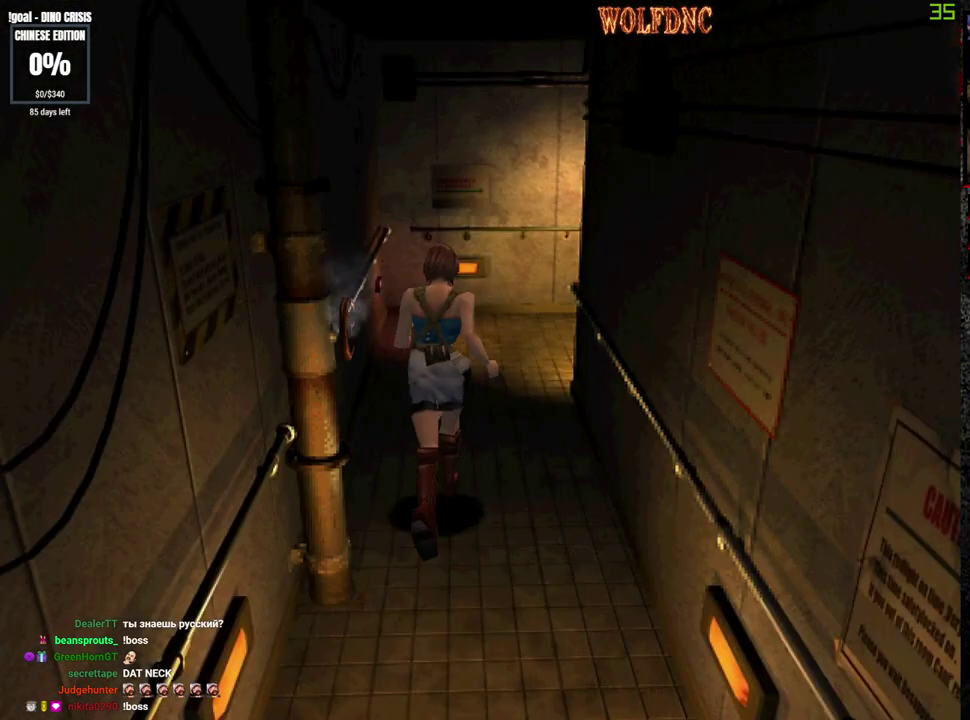
{"buttons": ["SQUARE", "DPAD_UP", "DPAD_RIGHT"], "events": [[300, "DPAD_RIGHT", "down"]]}
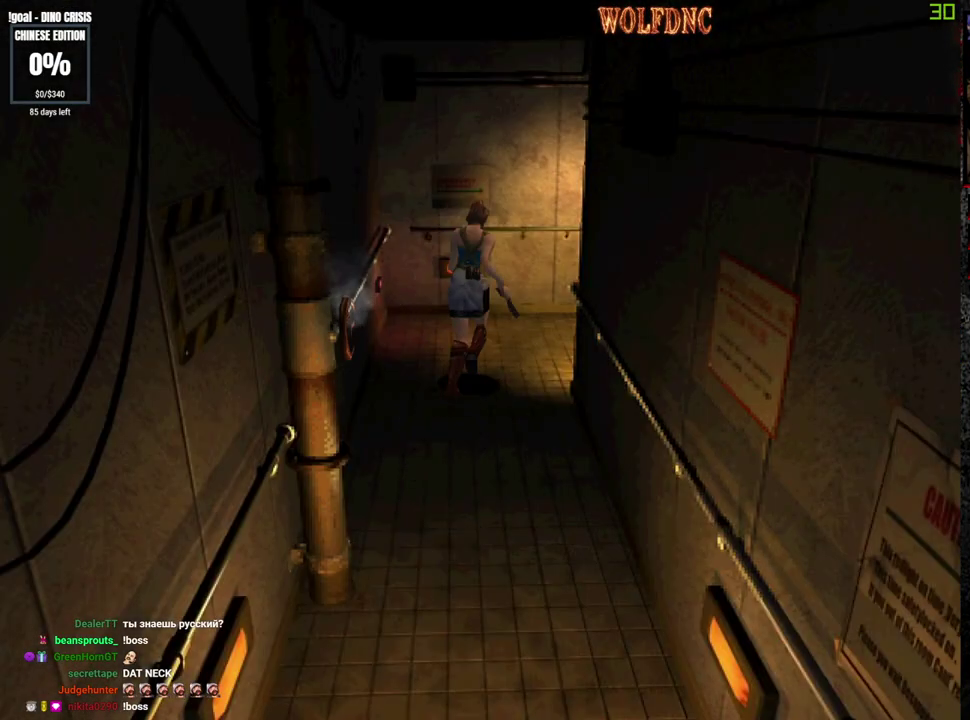
{"buttons": ["SQUARE", "DPAD_UP"], "events": [[367, "DPAD_RIGHT", "up"]]}
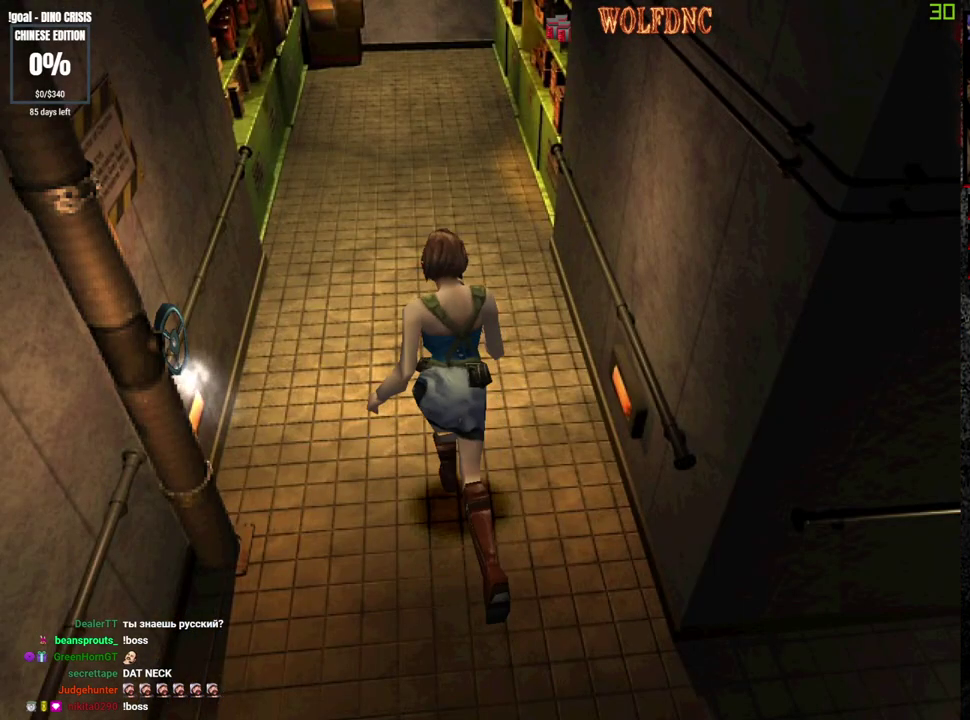
{"buttons": ["SQUARE", "DPAD_UP", "DPAD_RIGHT"], "events": [[333, "DPAD_RIGHT", "down"]]}
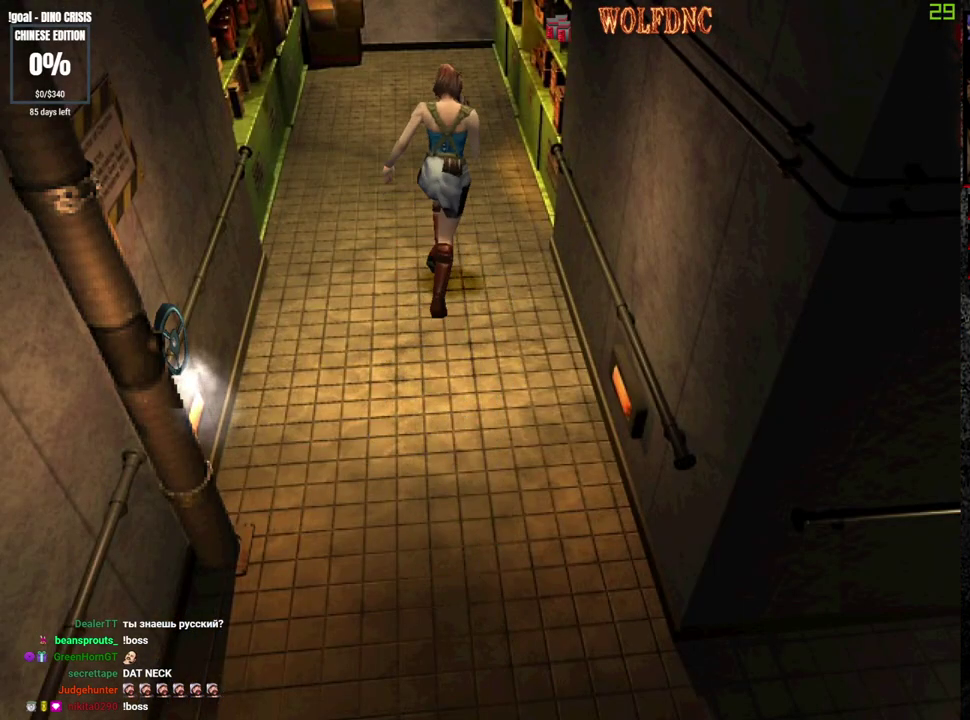
{"buttons": ["SQUARE", "DPAD_UP", "DPAD_RIGHT"], "events": [[33, "DPAD_RIGHT", "up"], [267, "DPAD_RIGHT", "down"], [400, "CROSS", "down"], [500, "CROSS", "up"]]}
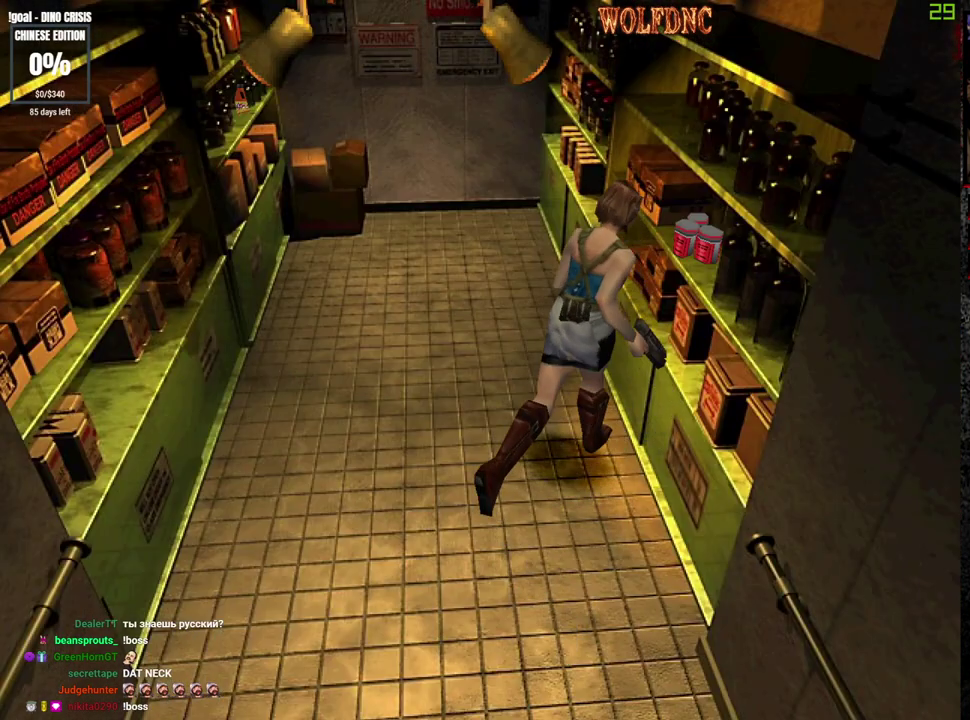
{"buttons": [], "events": [[50, "DPAD_UP", "up"], [50, "SQUARE", "up"], [133, "CROSS", "down"], [183, "DPAD_RIGHT", "up"], [183, "SQUARE", "down"], [233, "CROSS", "up"], [233, "SQUARE", "up"]]}
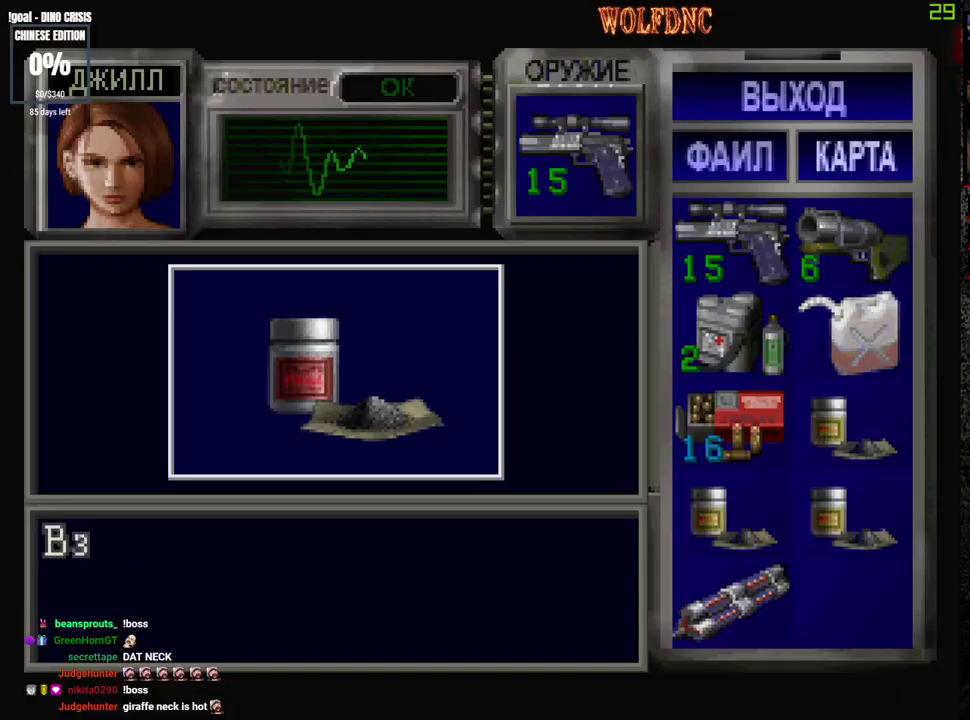
{"buttons": [], "events": [[17, "CROSS", "down"], [483, "CROSS", "up"]]}
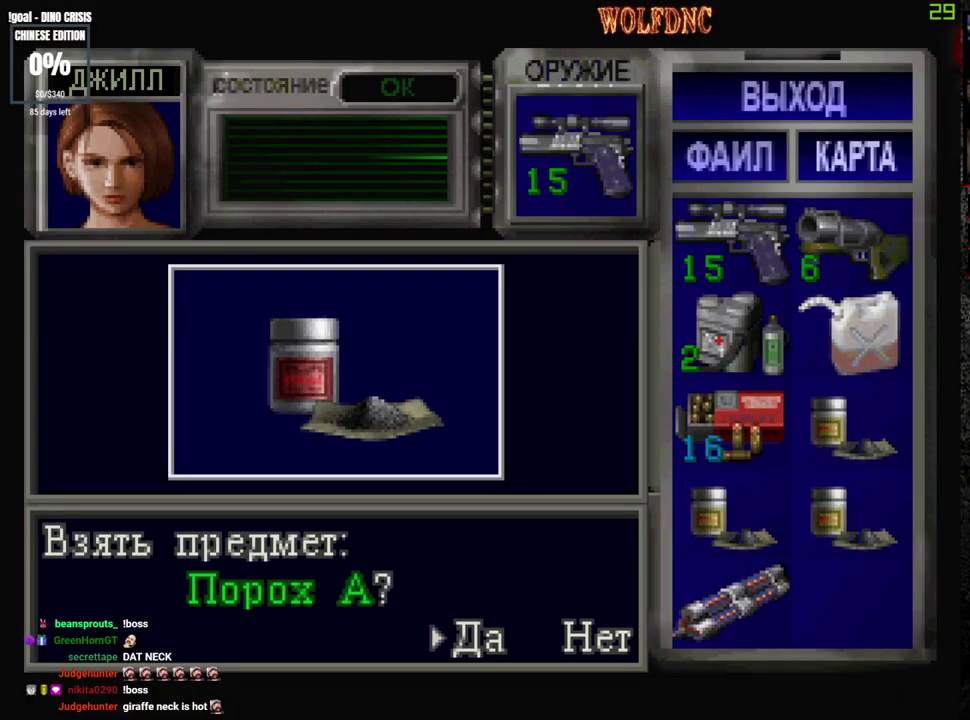
{"buttons": ["CROSS", "SQUARE"], "events": [[17, "CROSS", "down"], [117, "CROSS", "up"], [167, "CROSS", "down"], [400, "SQUARE", "down"]]}
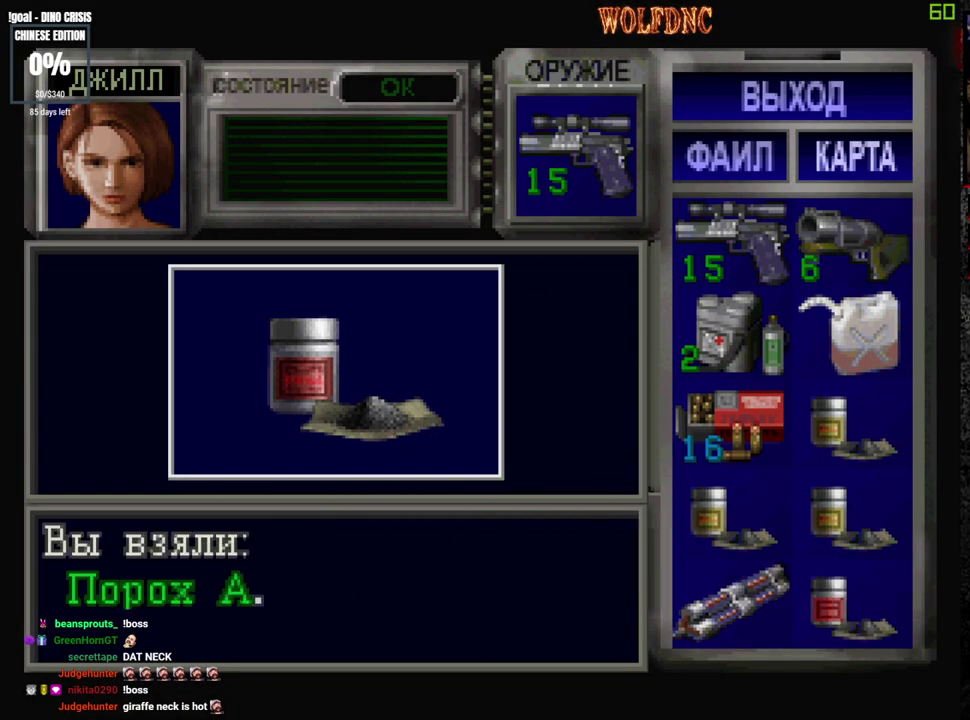
{"buttons": ["CIRCLE"], "events": [[233, "SQUARE", "up"], [317, "CROSS", "up"], [417, "CIRCLE", "down"]]}
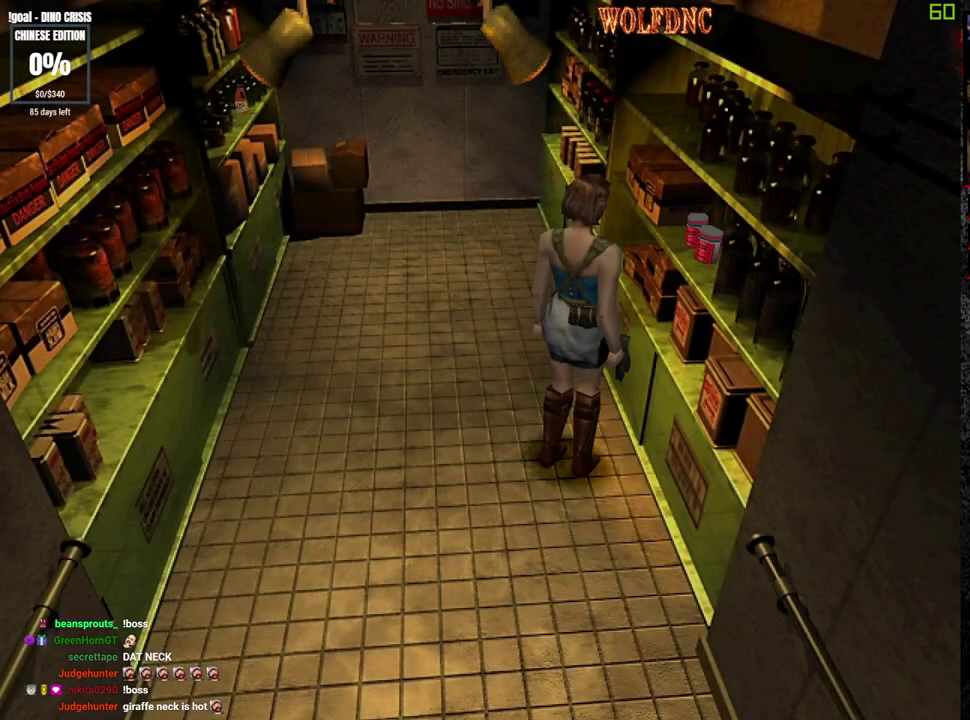
{"buttons": ["DPAD_DOWN"], "events": [[100, "CIRCLE", "up"], [150, "CIRCLE", "down"], [200, "CIRCLE", "up"], [250, "CIRCLE", "down"], [333, "CIRCLE", "up"], [333, "DPAD_DOWN", "down"]]}
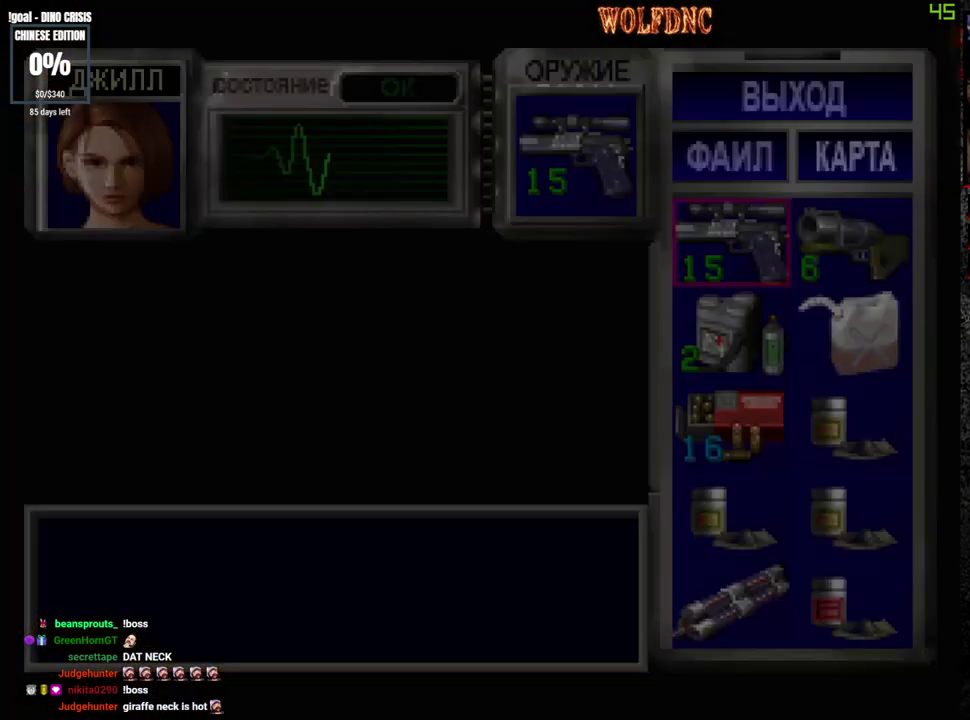
{"buttons": ["CROSS"], "events": [[400, "DPAD_RIGHT", "down"], [500, "CROSS", "down"], [500, "DPAD_DOWN", "up"], [500, "DPAD_RIGHT", "up"]]}
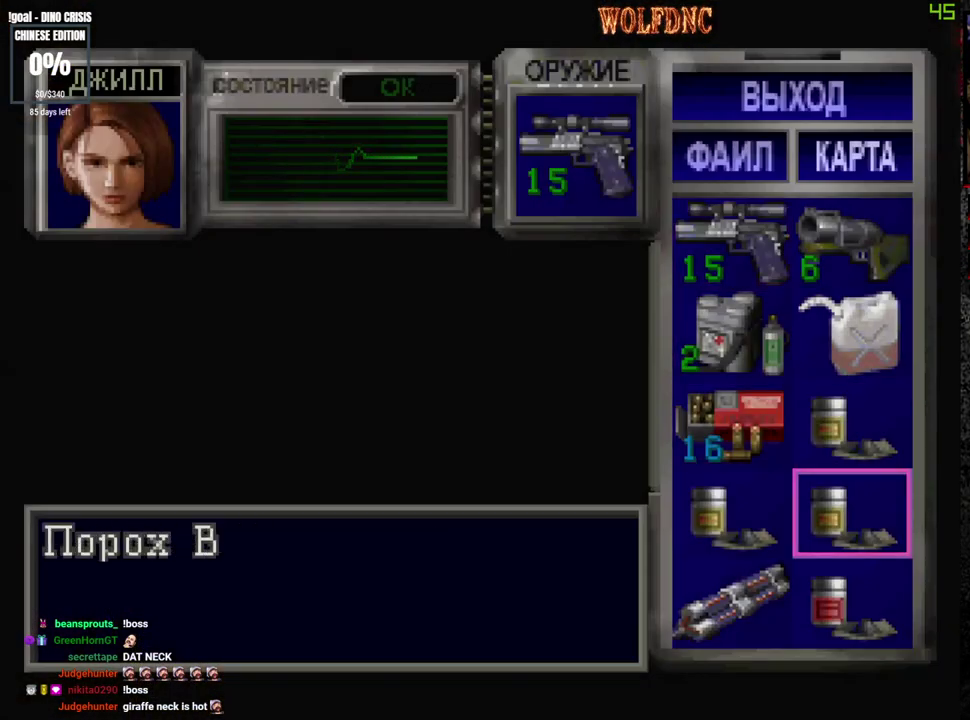
{"buttons": [], "events": [[133, "CROSS", "up"], [133, "DPAD_DOWN", "down"], [233, "CROSS", "down"], [233, "DPAD_DOWN", "up"], [283, "CROSS", "up"], [367, "CROSS", "down"], [417, "CROSS", "up"]]}
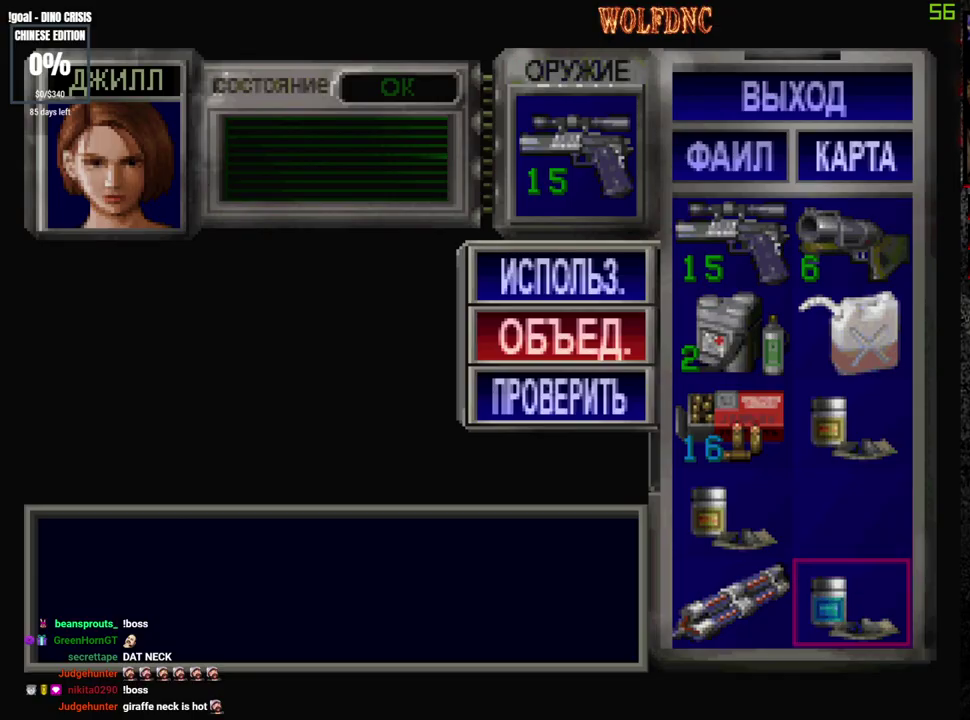
{"buttons": [], "events": [[333, "CIRCLE", "down"], [383, "CIRCLE", "up"]]}
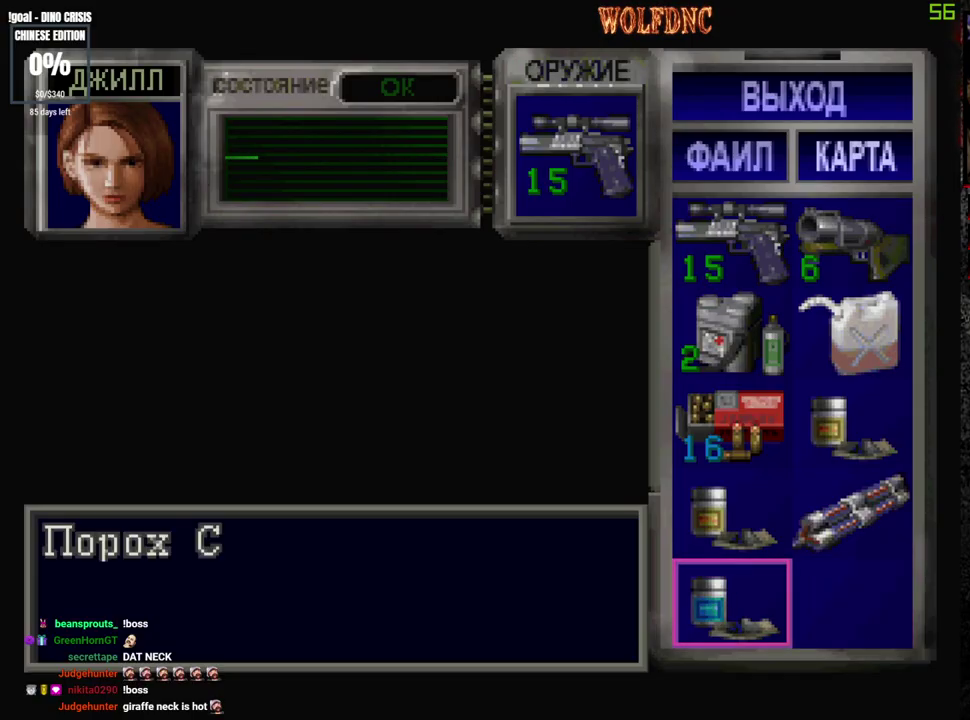
{"buttons": ["CIRCLE"], "events": [[300, "CIRCLE", "down"], [350, "CIRCLE", "up"], [500, "CIRCLE", "down"]]}
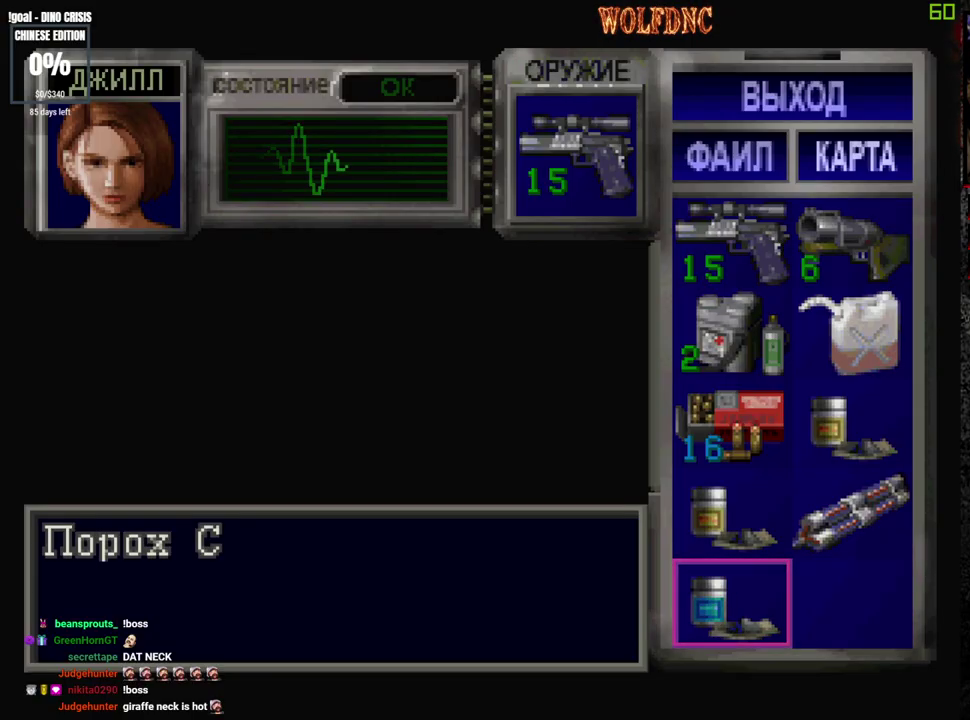
{"buttons": [], "events": [[33, "CIRCLE", "up"], [317, "SQUARE", "down"], [417, "SQUARE", "up"]]}